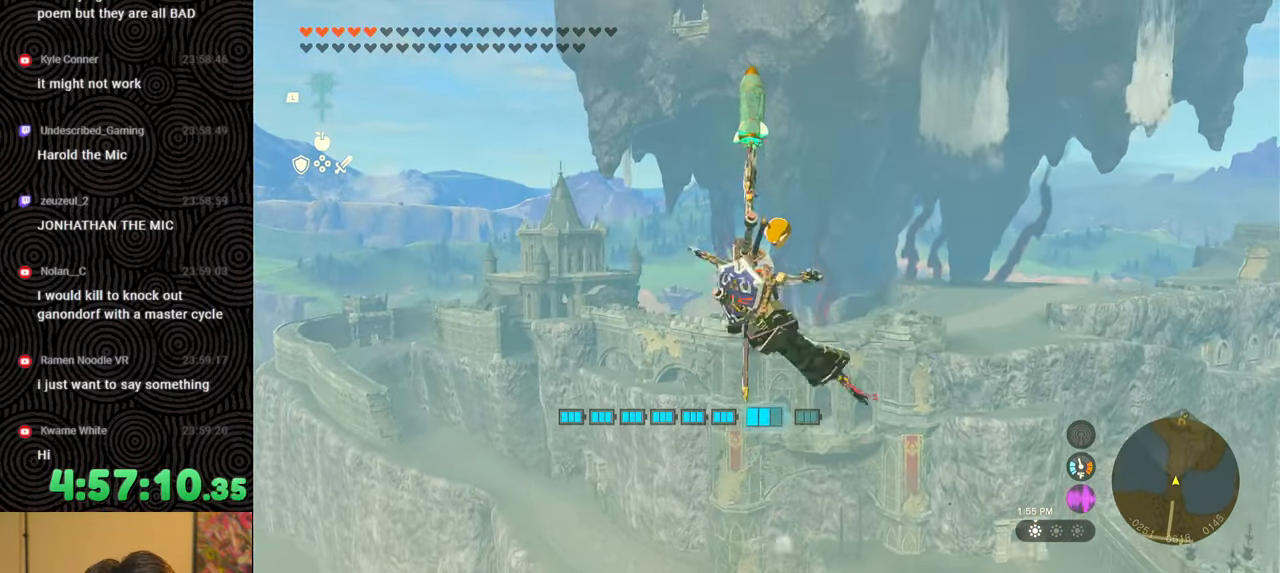
Gameplay with a controller (Nintendo layout); each line is a JSON object with the inputs held at the frame after it. "events" lists button and stick changes between this image and that frame as [ms after this image, input, new state], when the widget could be followed in between. Not read: L3 R3.
{"buttons": [], "left_stick": "up", "right_stick": "center", "events": [[100, "right_stick", "down"], [283, "right_stick", "down-right"], [483, "right_stick", "center"]]}
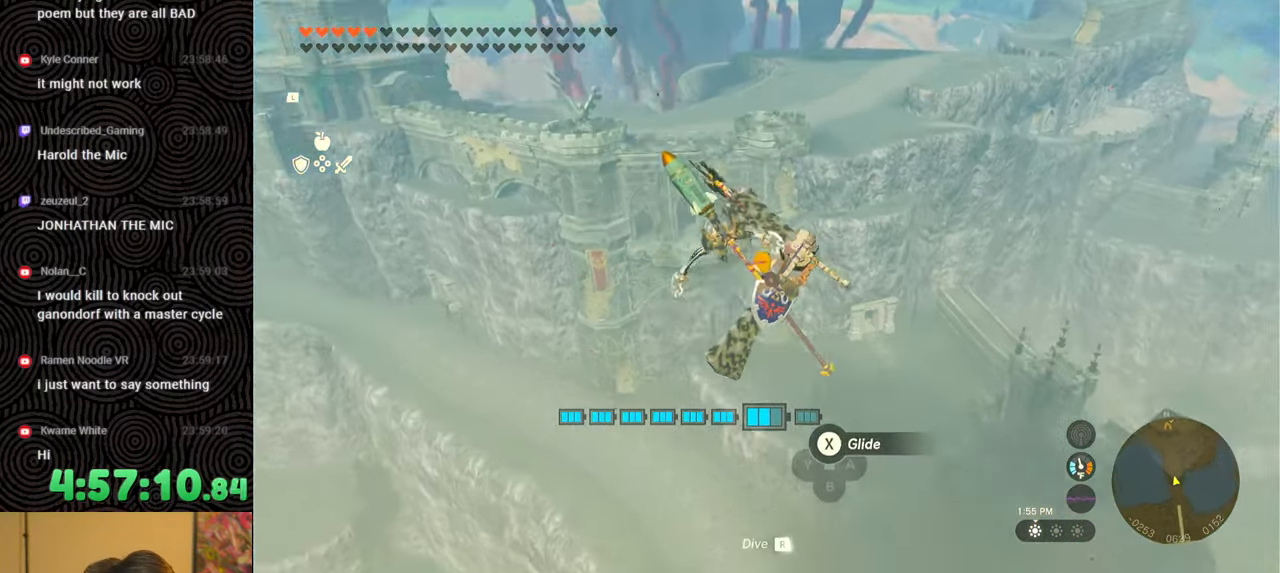
{"buttons": [], "left_stick": "up-right", "right_stick": "center", "events": [[67, "left_stick", "up-right"]]}
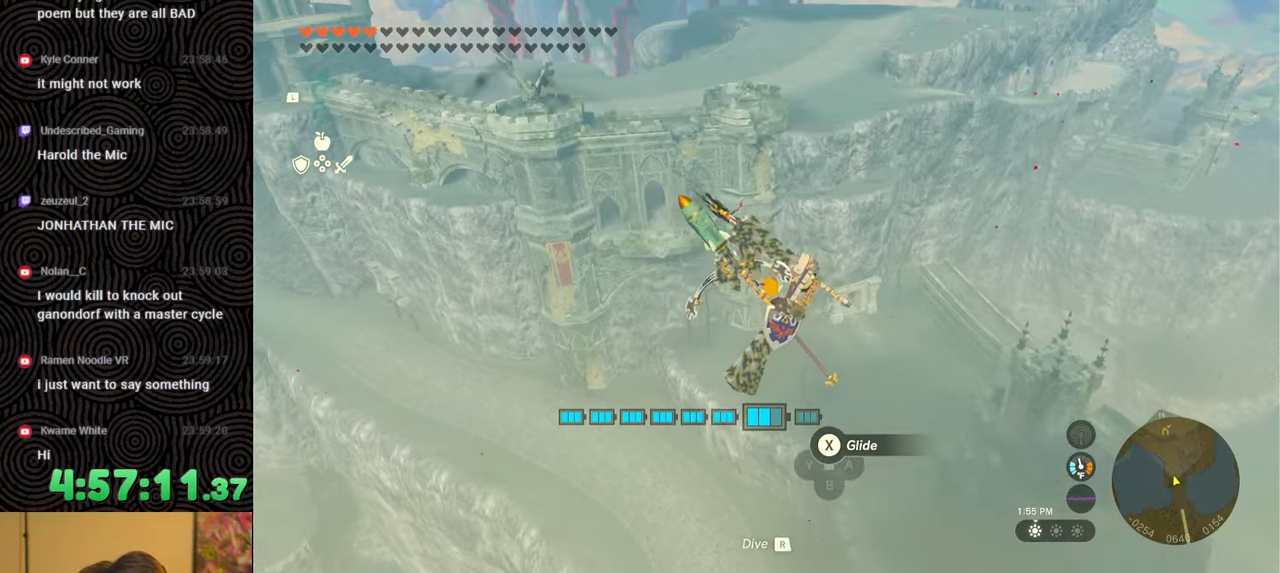
{"buttons": [], "left_stick": "up-right", "right_stick": "center", "events": []}
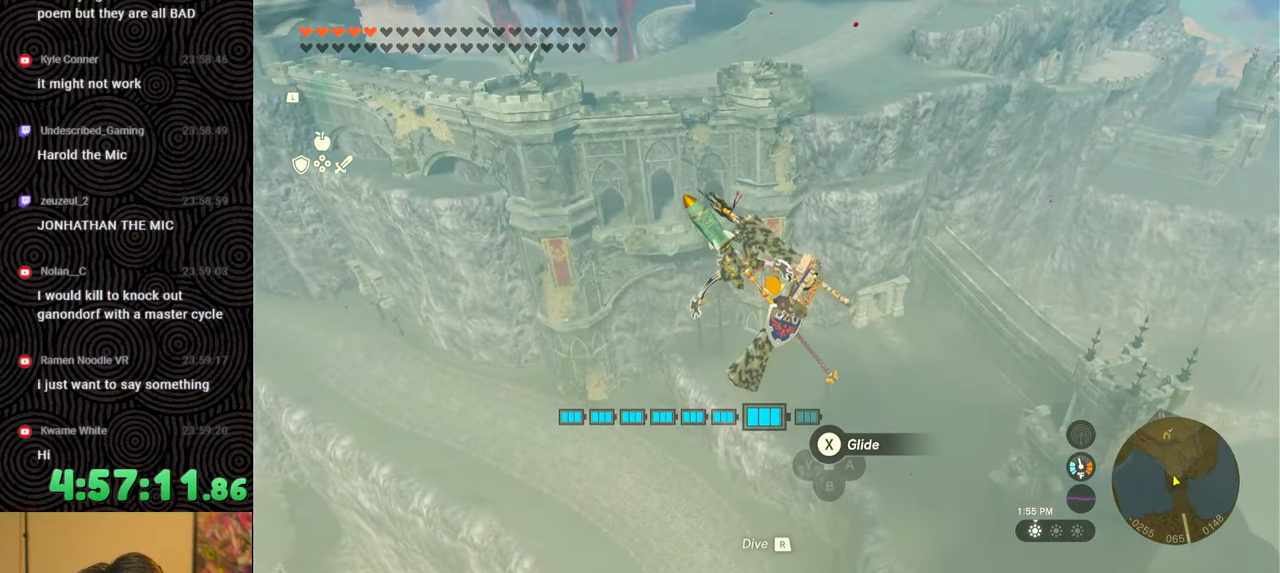
{"buttons": [], "left_stick": "up-right", "right_stick": "right", "events": [[200, "right_stick", "right"]]}
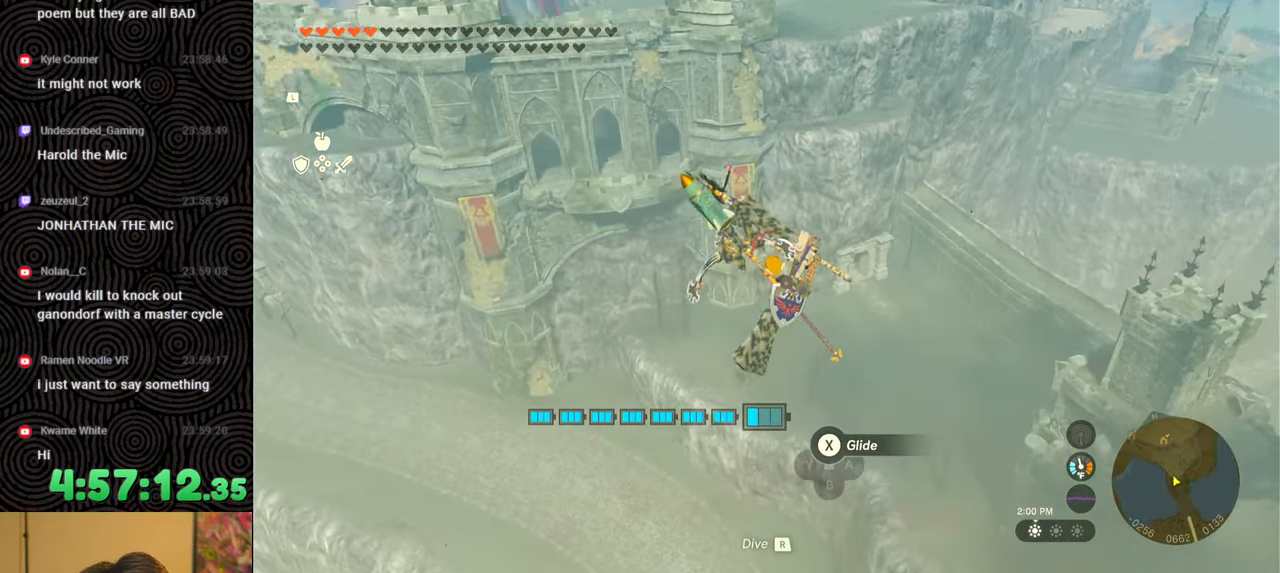
{"buttons": ["X"], "left_stick": "up-right", "right_stick": "center", "events": [[150, "right_stick", "center"], [400, "X", "down"]]}
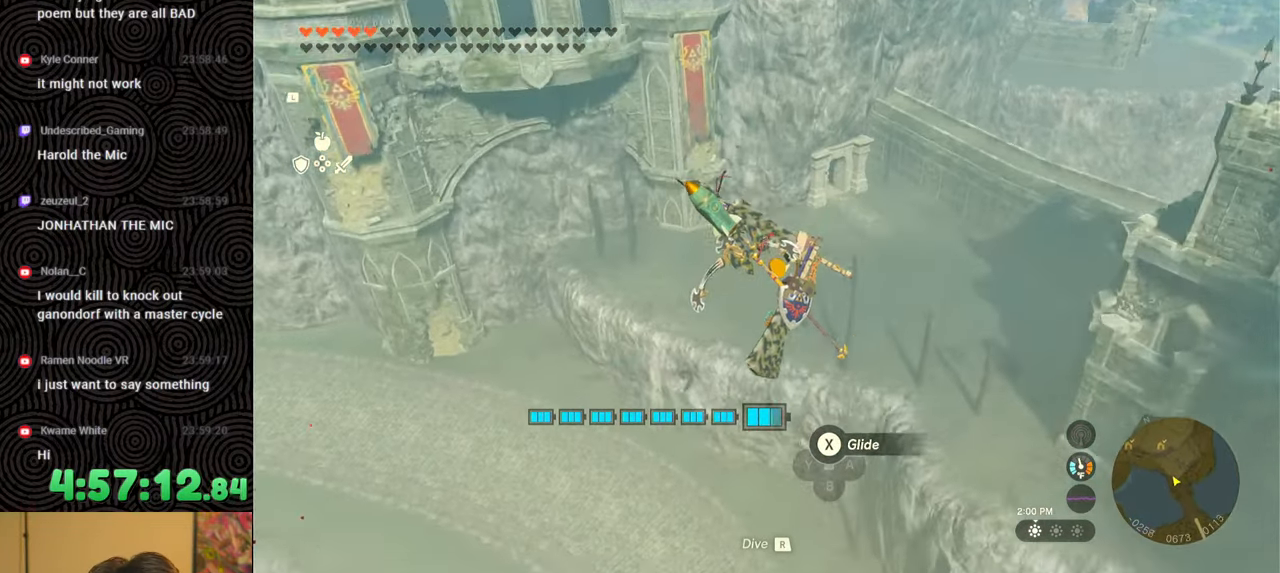
{"buttons": [], "left_stick": "up", "right_stick": "up", "events": [[267, "X", "up"], [283, "left_stick", "up"], [283, "right_stick", "up"]]}
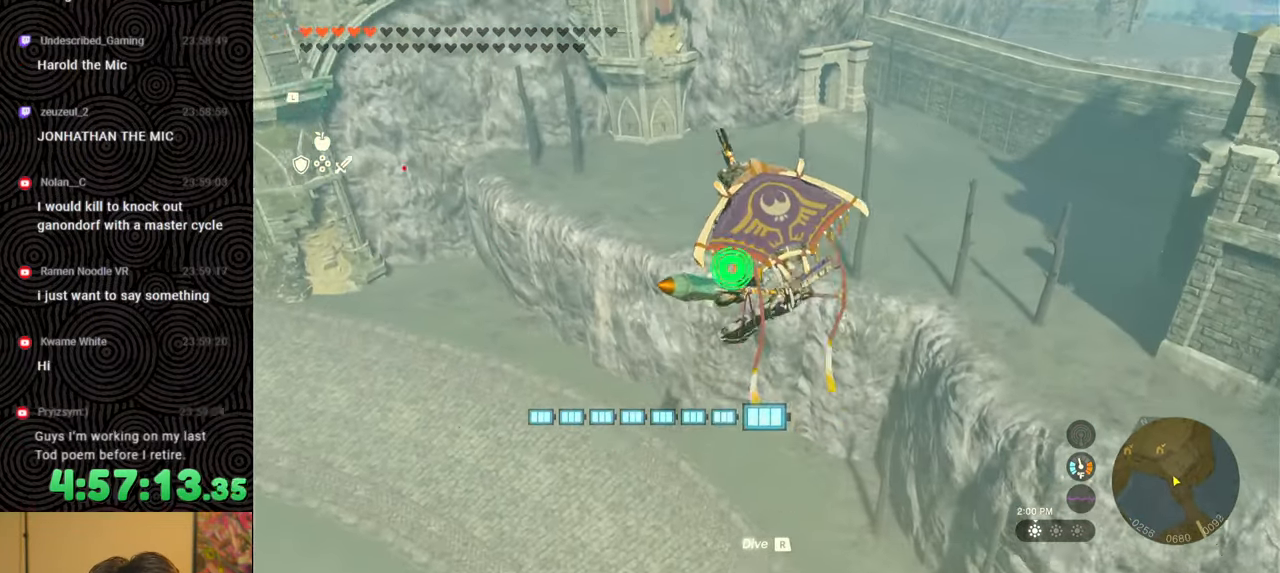
{"buttons": [], "left_stick": "up", "right_stick": "up", "events": []}
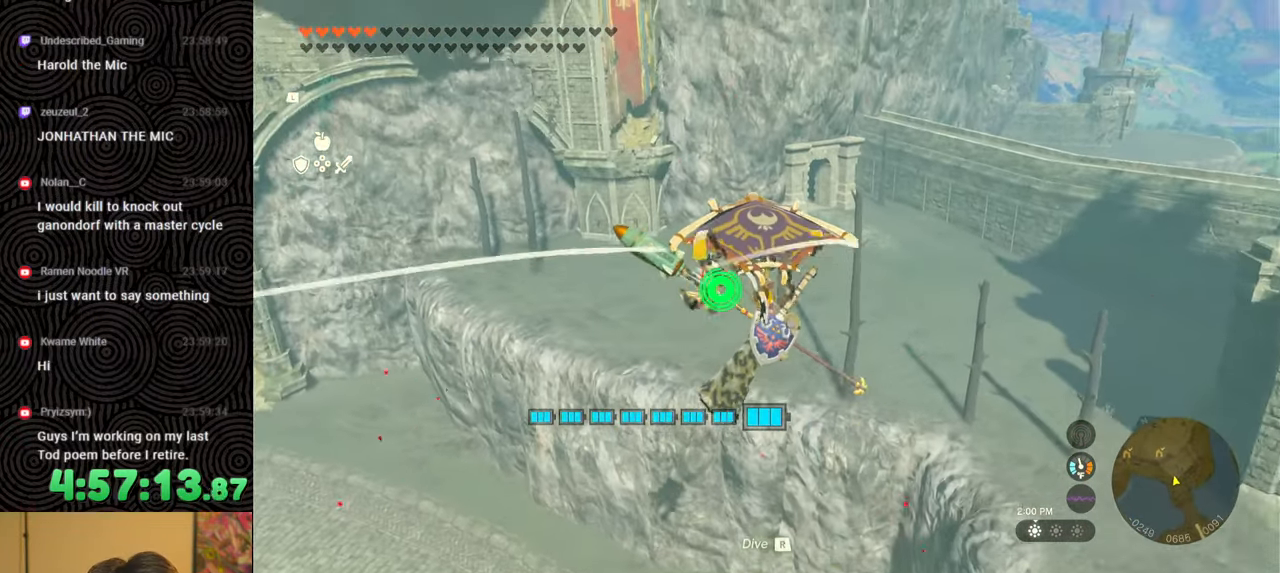
{"buttons": [], "left_stick": "up", "right_stick": "center", "events": [[17, "right_stick", "center"]]}
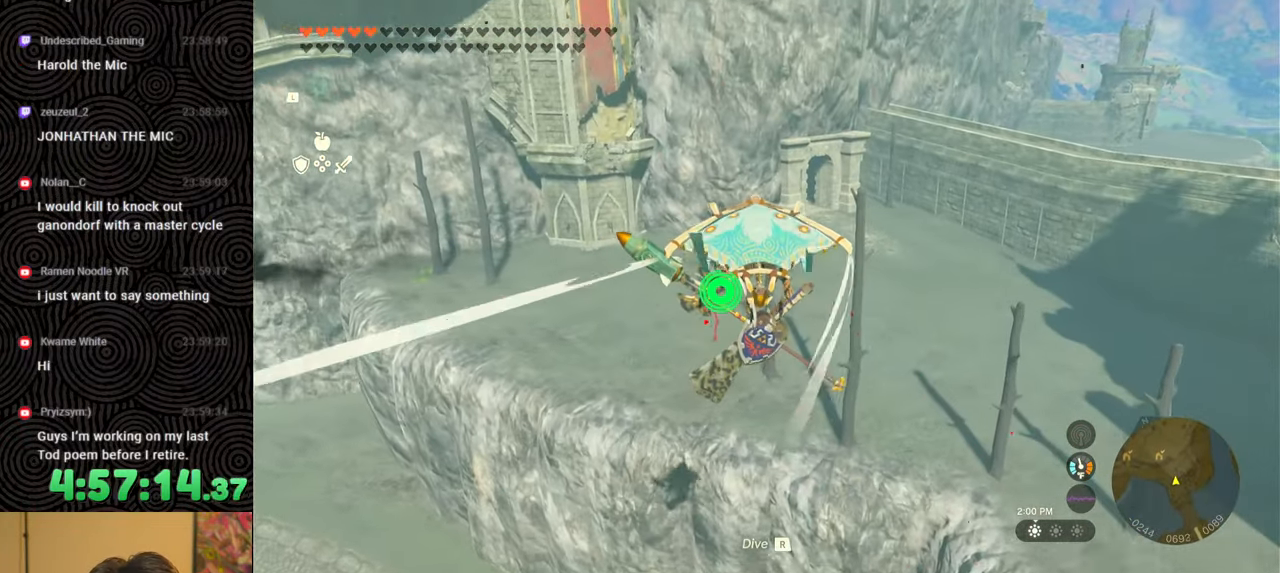
{"buttons": [], "left_stick": "up", "right_stick": "center", "events": []}
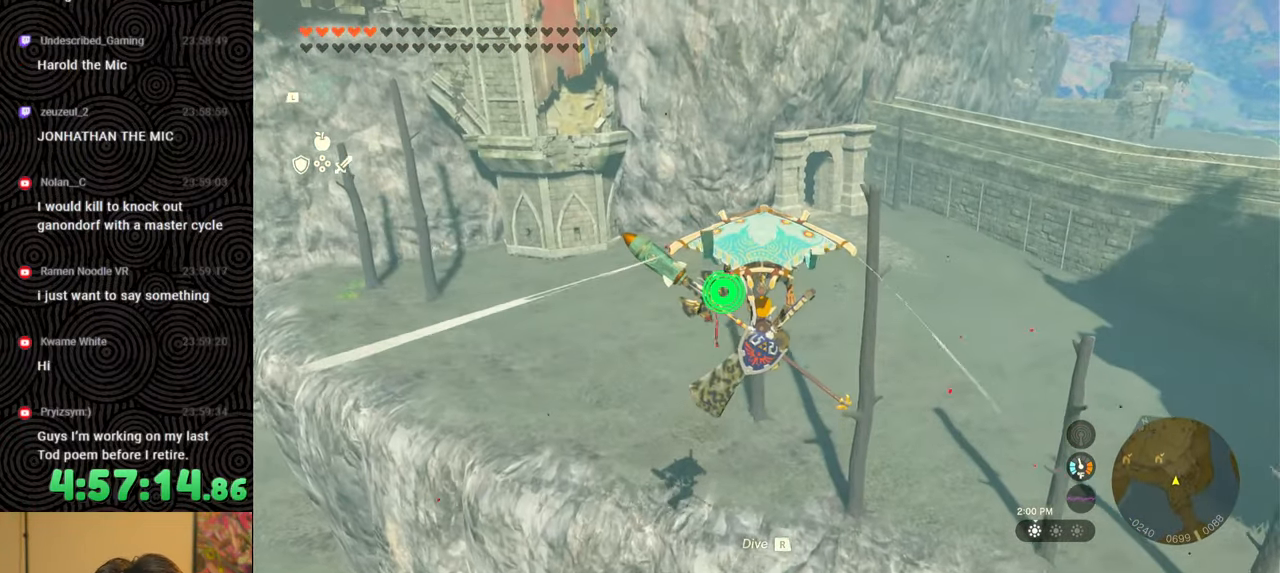
{"buttons": [], "left_stick": "up", "right_stick": "center", "events": [[167, "right_stick", "up"], [383, "right_stick", "center"]]}
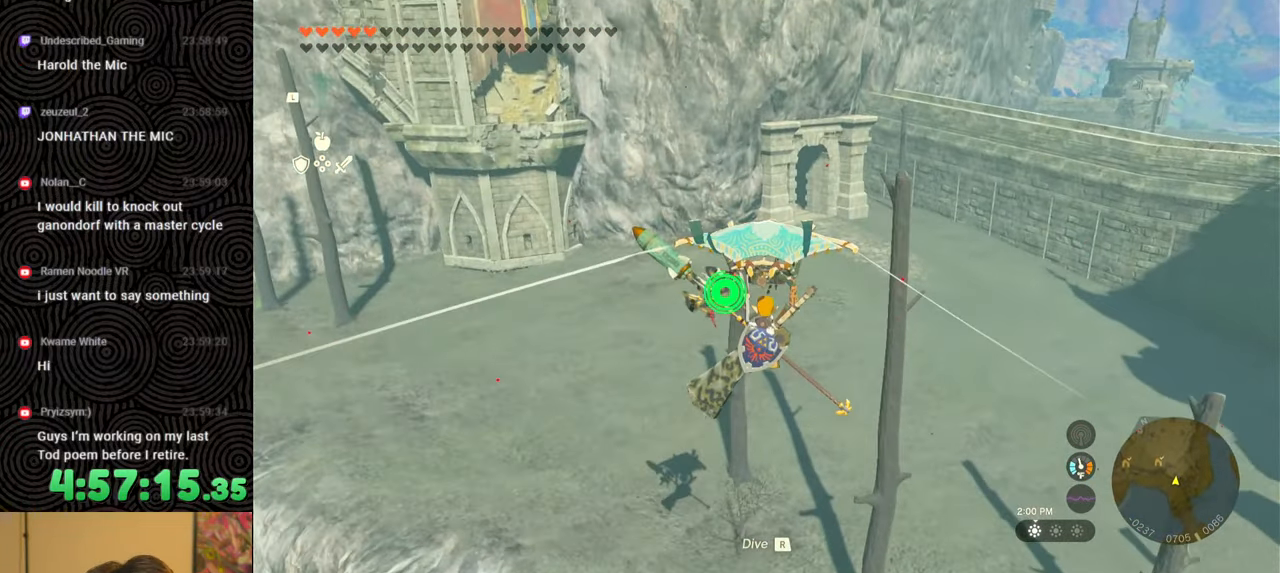
{"buttons": [], "left_stick": "up", "right_stick": "center", "events": []}
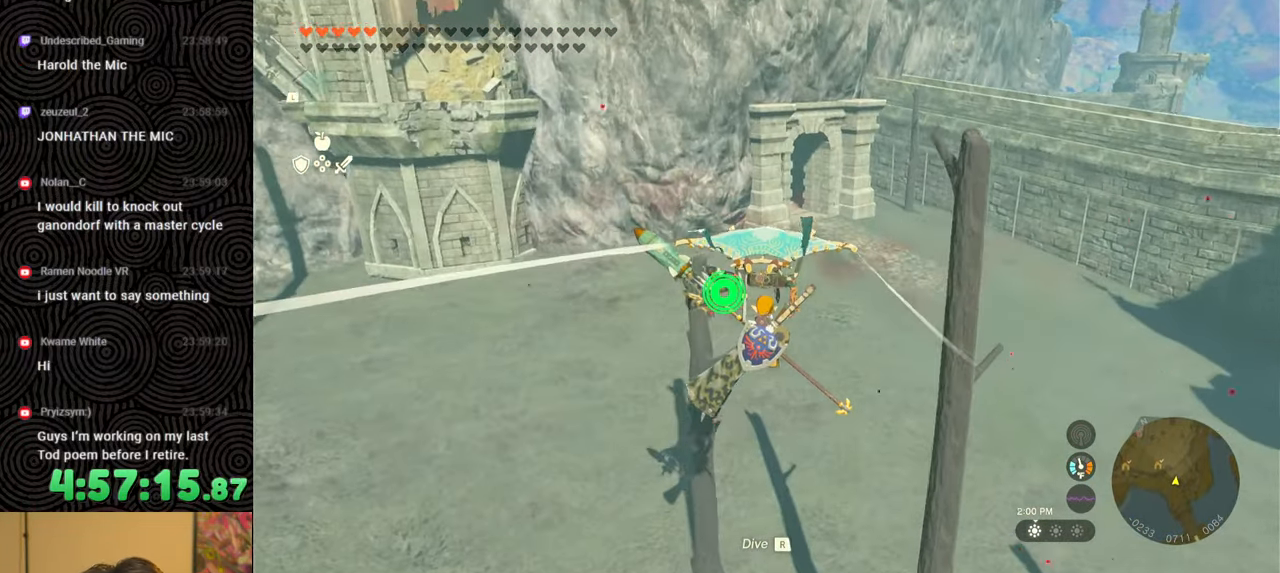
{"buttons": [], "left_stick": "up", "right_stick": "up", "events": [[300, "right_stick", "up"]]}
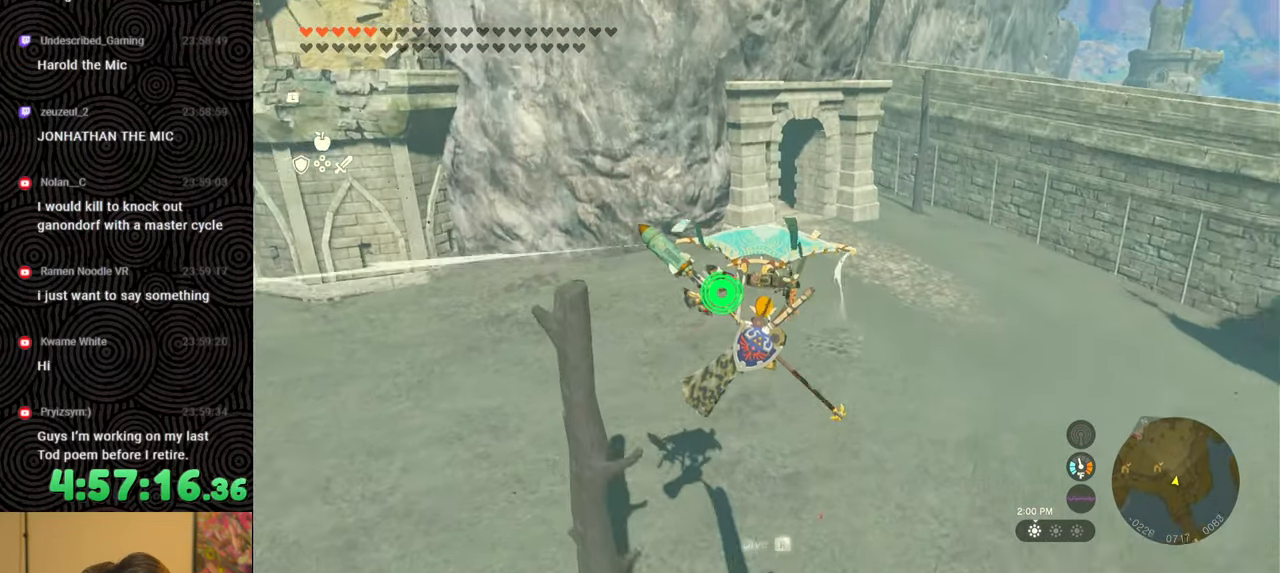
{"buttons": [], "left_stick": "up", "right_stick": "center", "events": [[133, "right_stick", "center"]]}
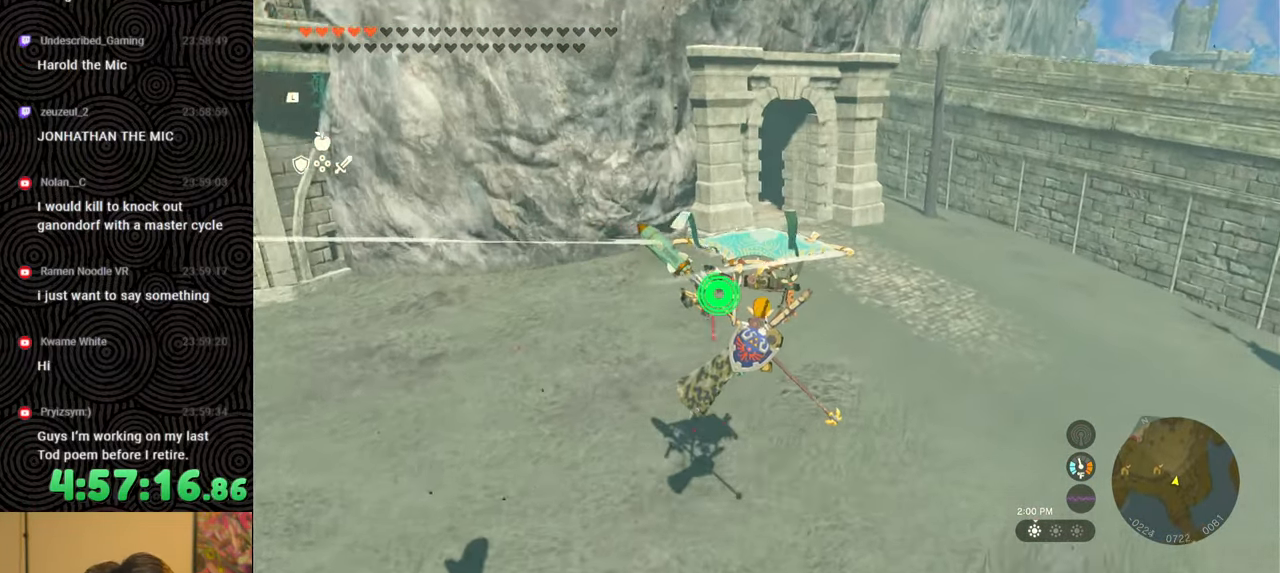
{"buttons": [], "left_stick": "up", "right_stick": "up-left", "events": [[250, "right_stick", "up"], [333, "right_stick", "up-left"]]}
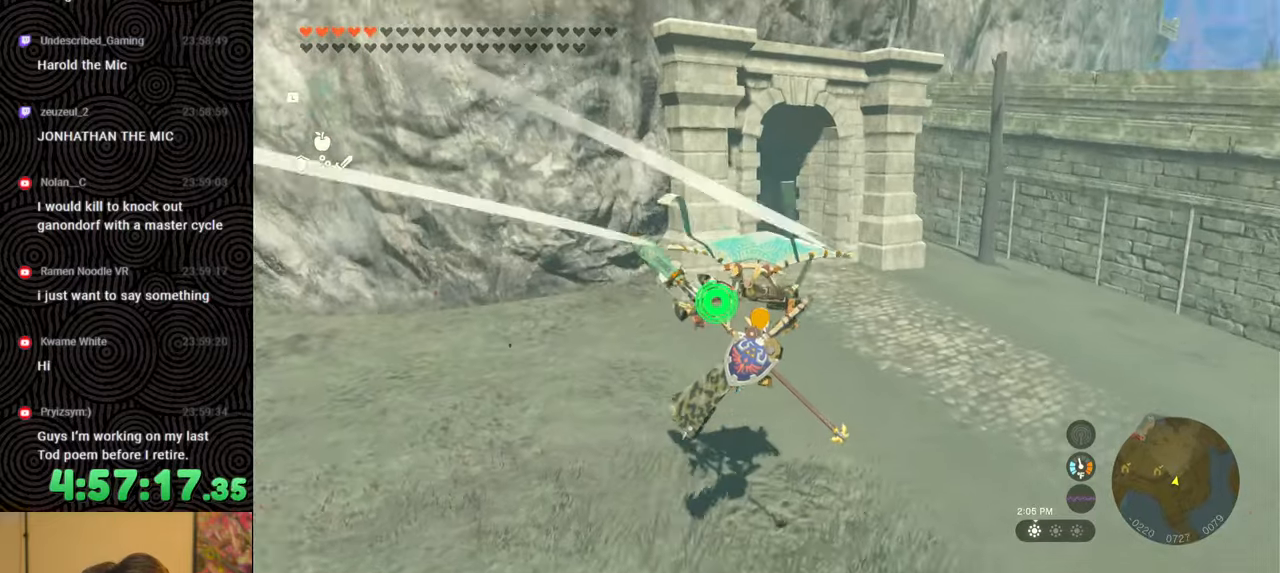
{"buttons": ["B"], "left_stick": "up", "right_stick": "left", "events": [[83, "right_stick", "center"], [250, "right_stick", "up-left"], [417, "right_stick", "left"], [450, "B", "down"]]}
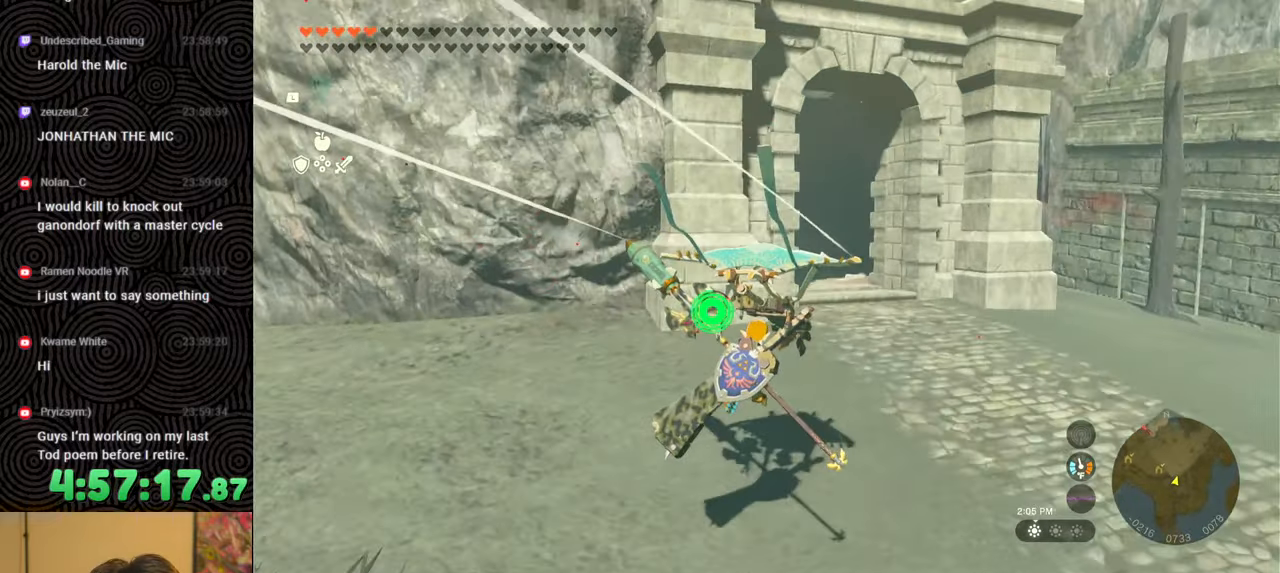
{"buttons": ["B"], "left_stick": "up-right", "right_stick": "center", "events": [[150, "left_stick", "up-right"], [150, "right_stick", "center"]]}
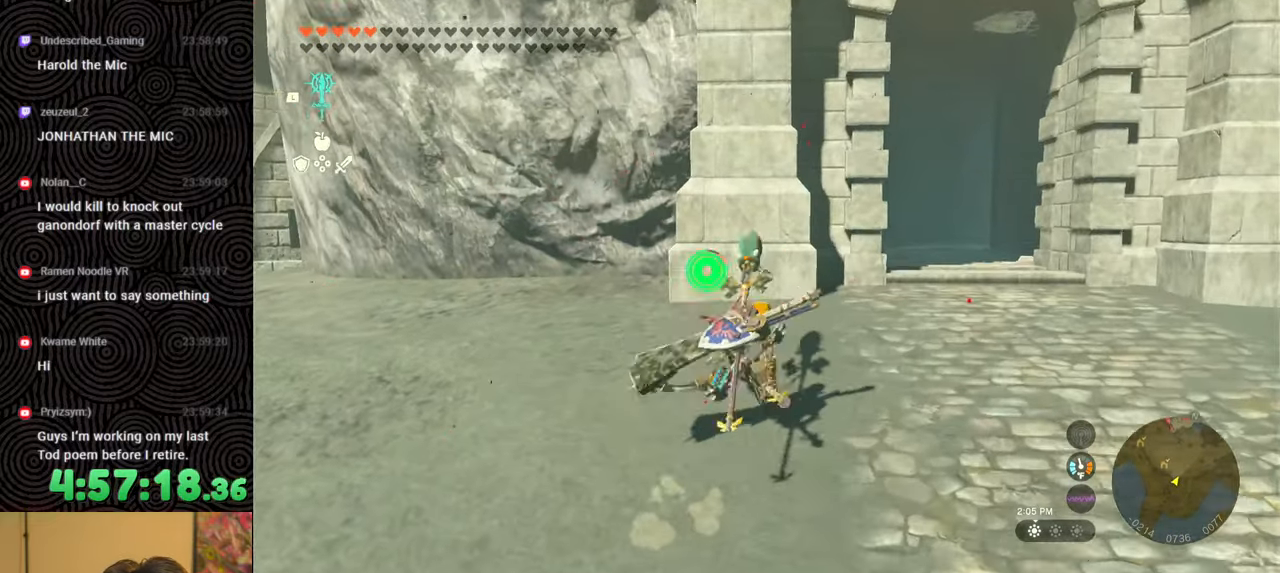
{"buttons": ["B"], "left_stick": "up", "right_stick": "center", "events": [[350, "left_stick", "up"]]}
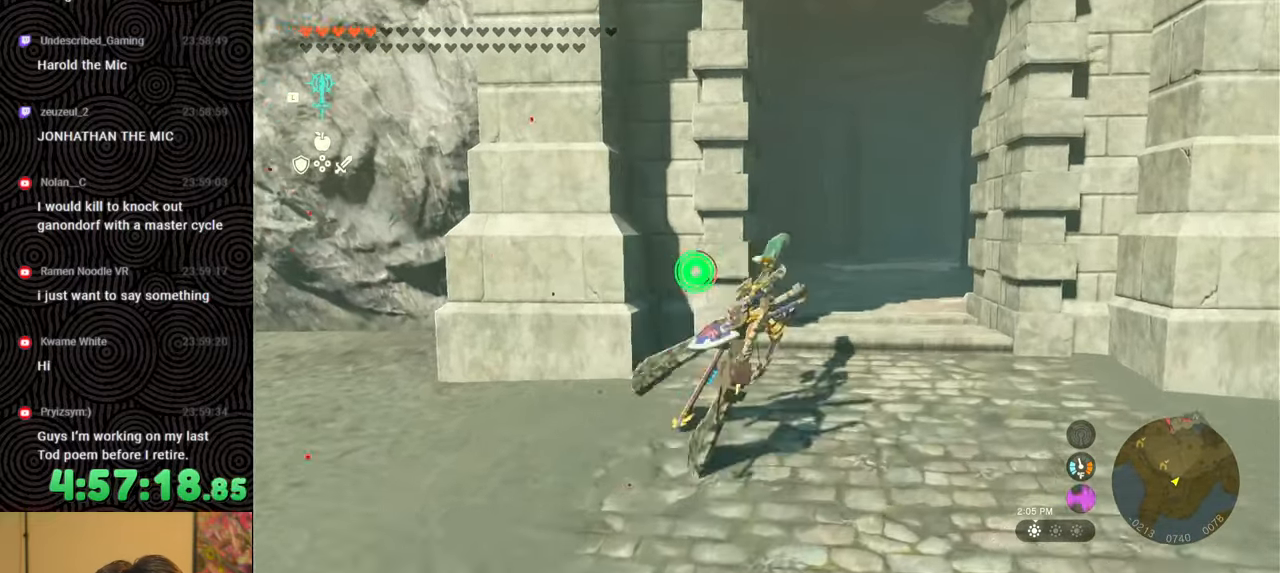
{"buttons": ["B"], "left_stick": "up", "right_stick": "center", "events": []}
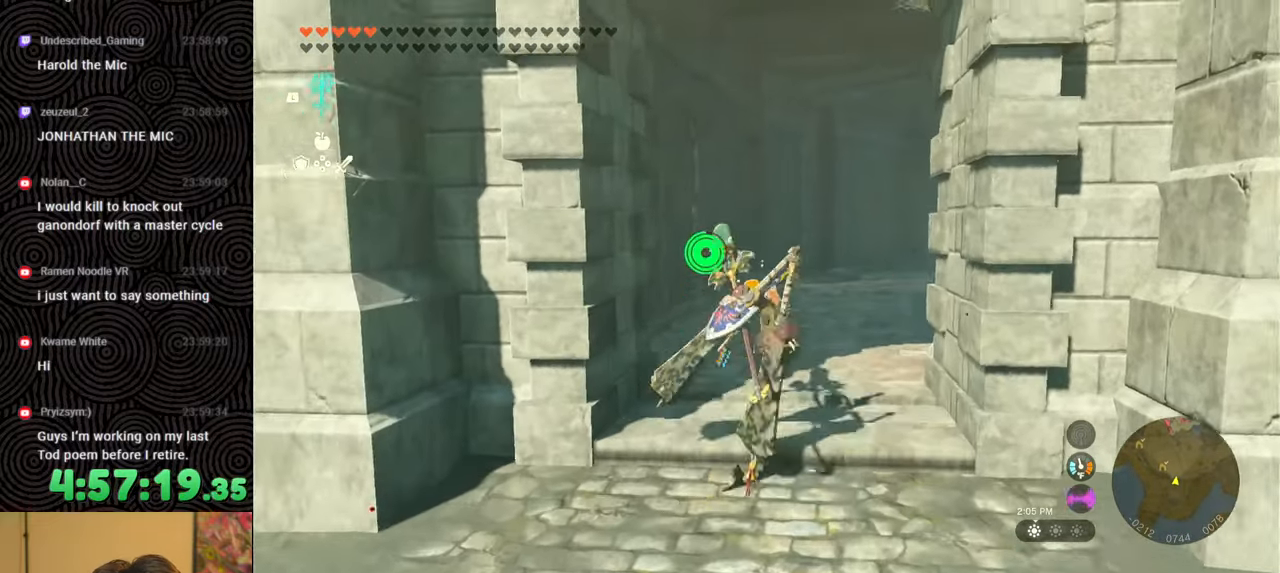
{"buttons": [], "left_stick": "up", "right_stick": "center", "events": [[150, "B", "up"], [167, "right_stick", "down-right"], [483, "right_stick", "center"]]}
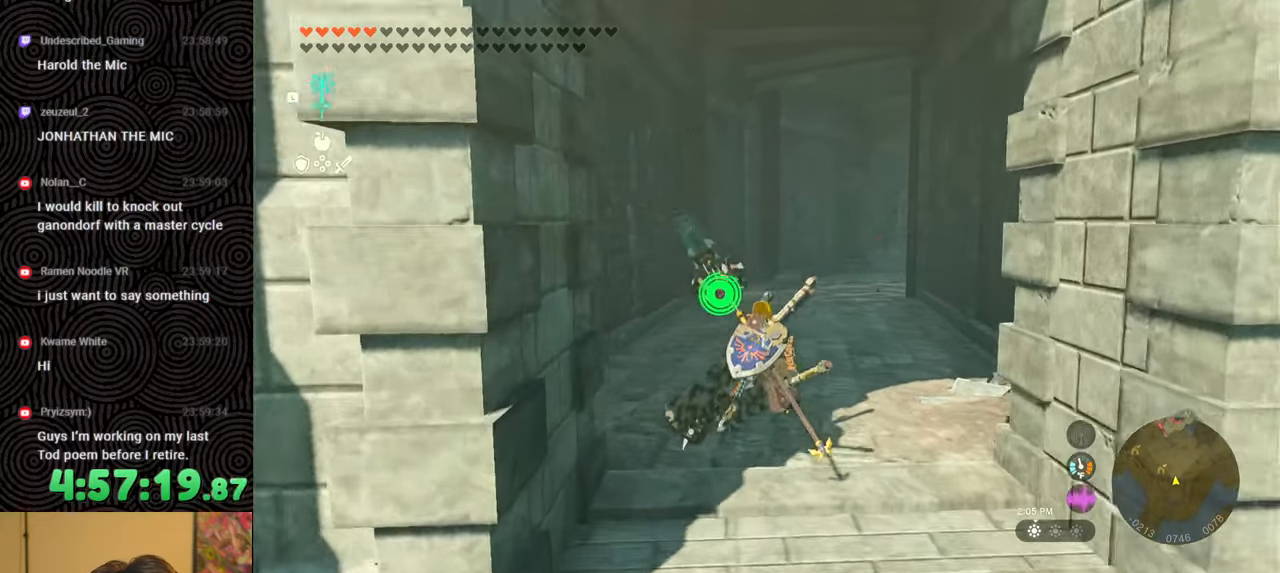
{"buttons": ["B"], "left_stick": "up", "right_stick": "down-right", "events": [[83, "B", "down"], [233, "right_stick", "down-right"]]}
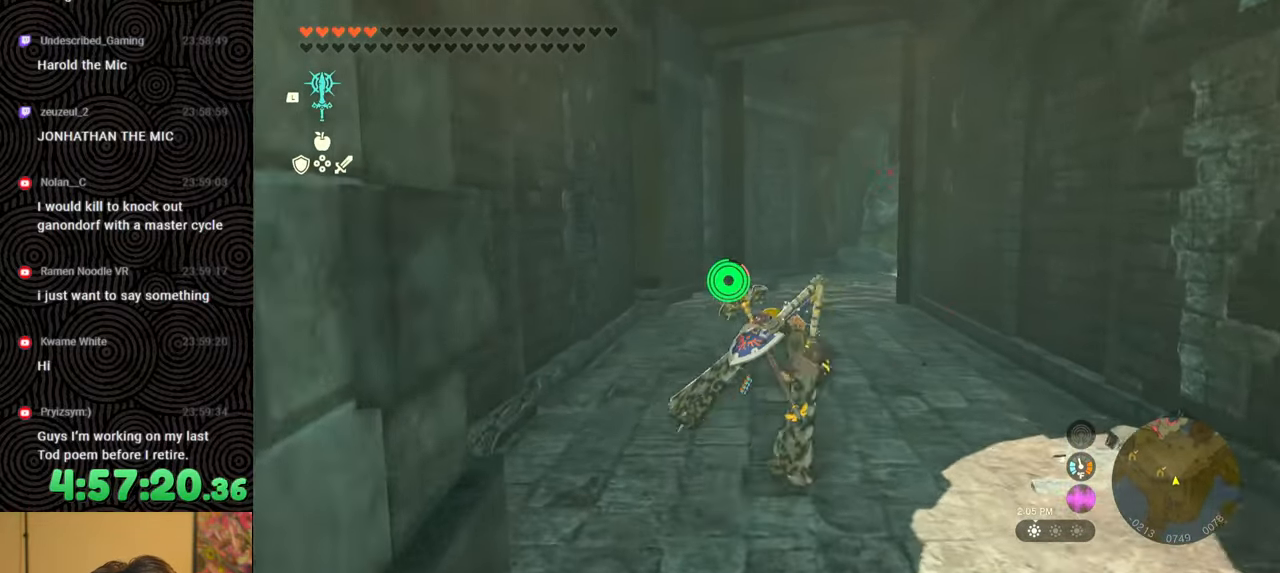
{"buttons": [], "left_stick": "up", "right_stick": "down-right", "events": [[450, "B", "up"]]}
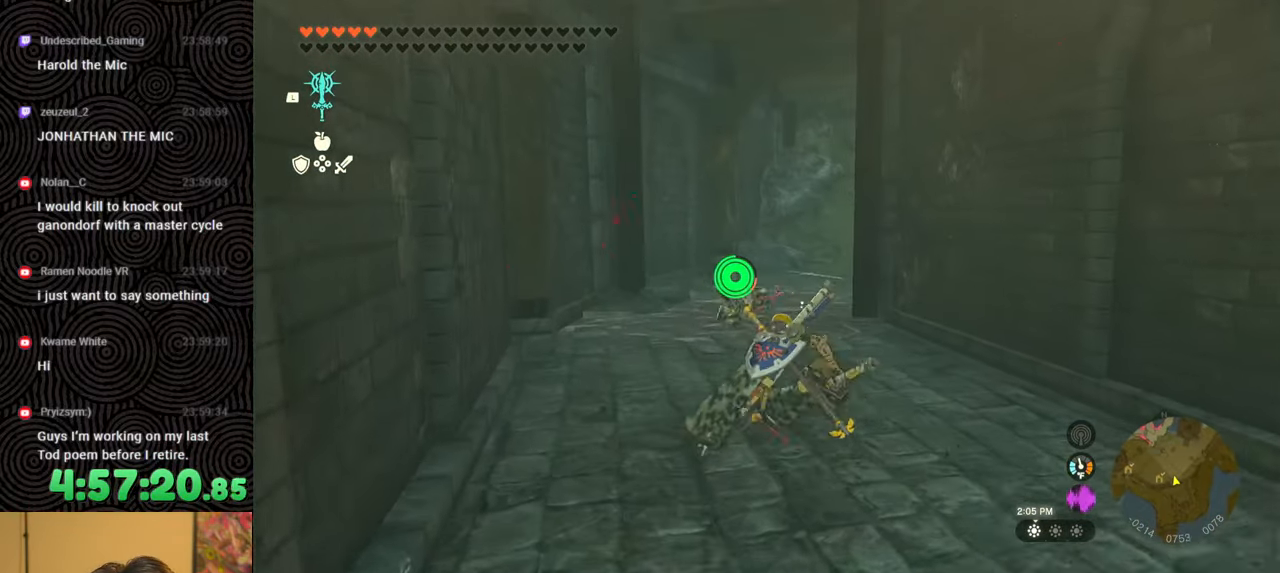
{"buttons": [], "left_stick": "up", "right_stick": "down-right", "events": []}
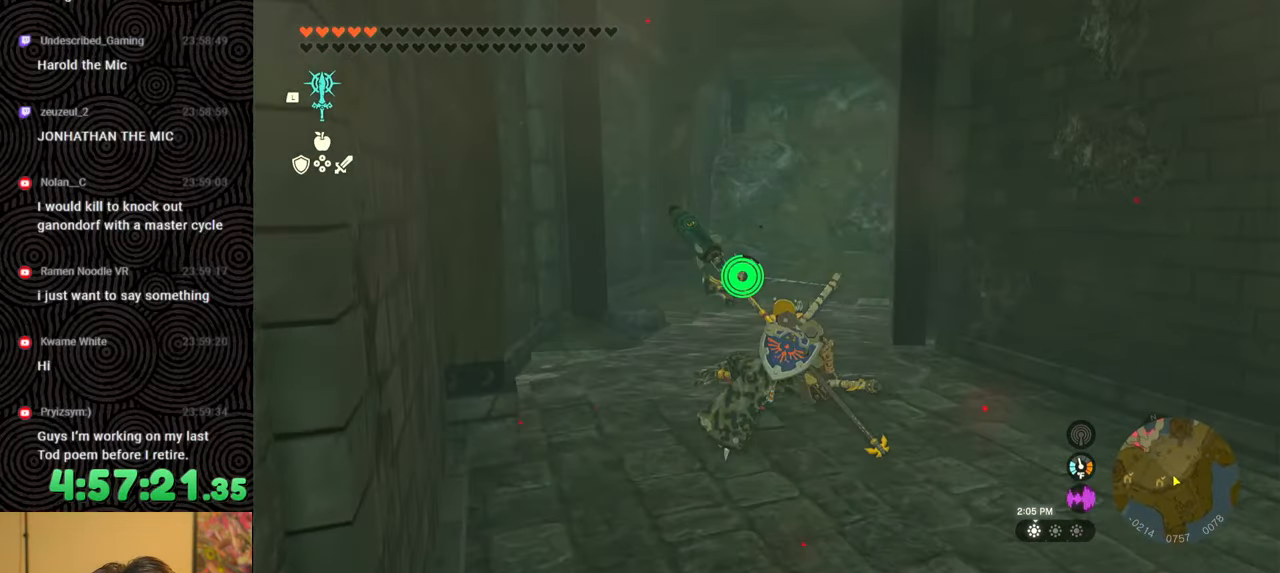
{"buttons": [], "left_stick": "up", "right_stick": "down-right", "events": []}
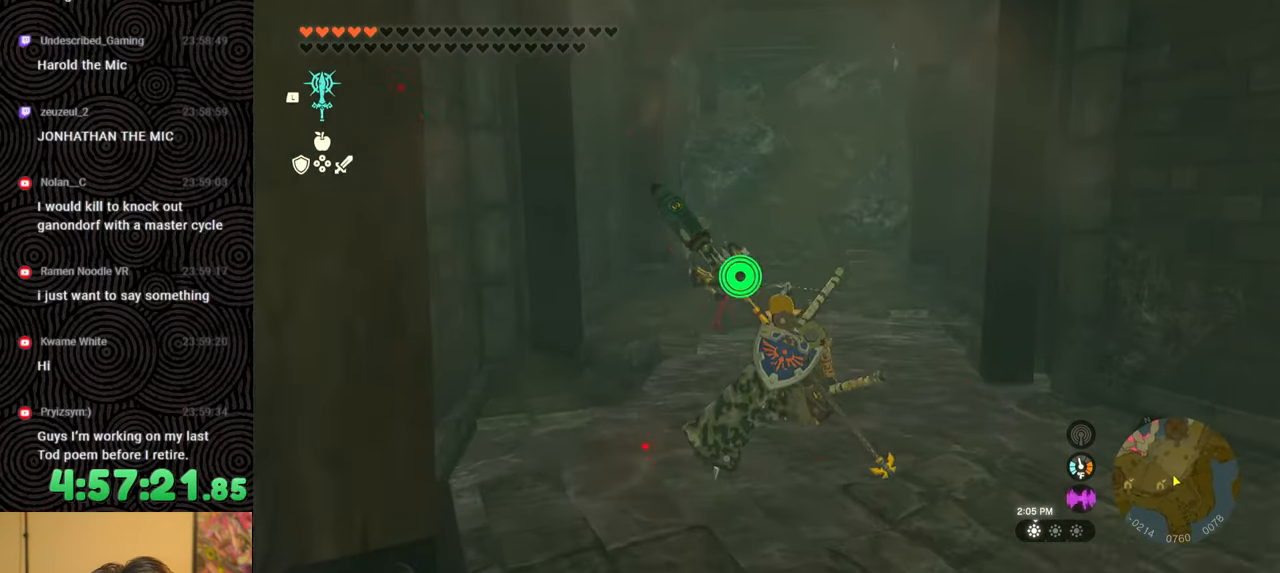
{"buttons": [], "left_stick": "center", "right_stick": "center", "events": [[117, "left_stick", "center"], [250, "right_stick", "center"]]}
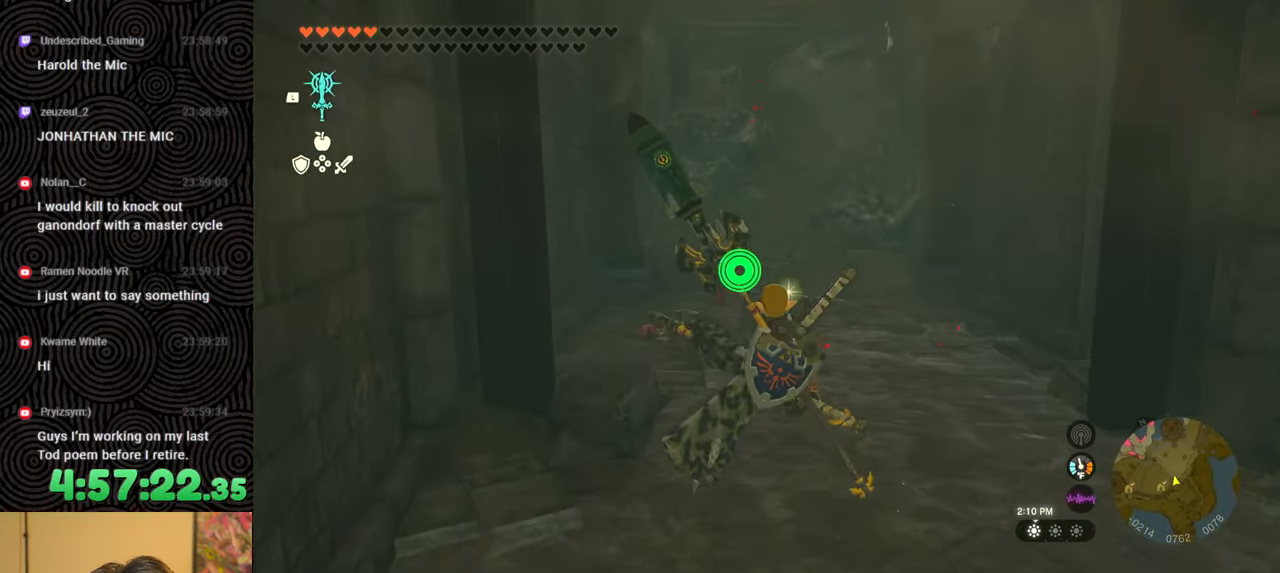
{"buttons": [], "left_stick": "center", "right_stick": "center", "events": []}
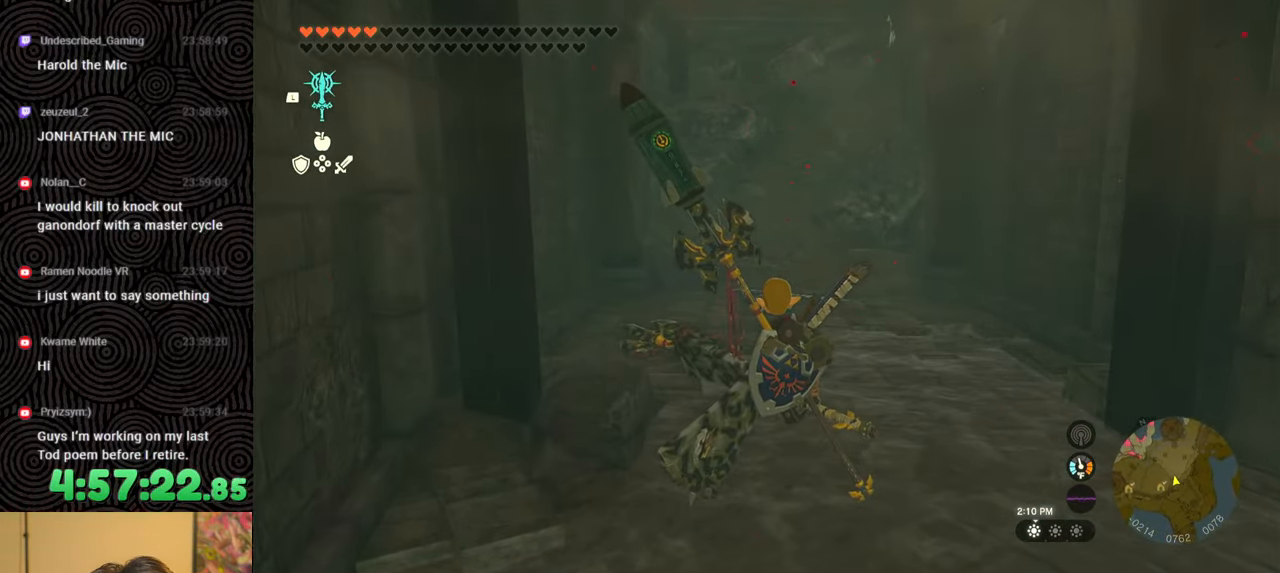
{"buttons": ["START"], "left_stick": "center", "right_stick": "center", "events": [[83, "START", "down"]]}
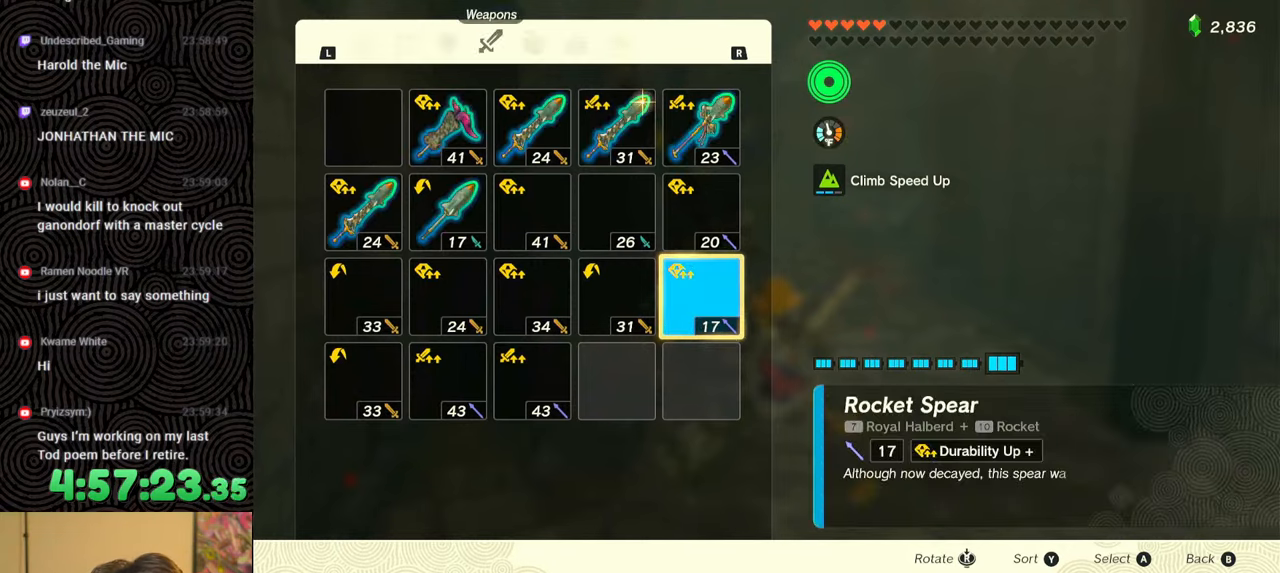
{"buttons": [], "left_stick": "center", "right_stick": "center", "events": [[33, "START", "up"]]}